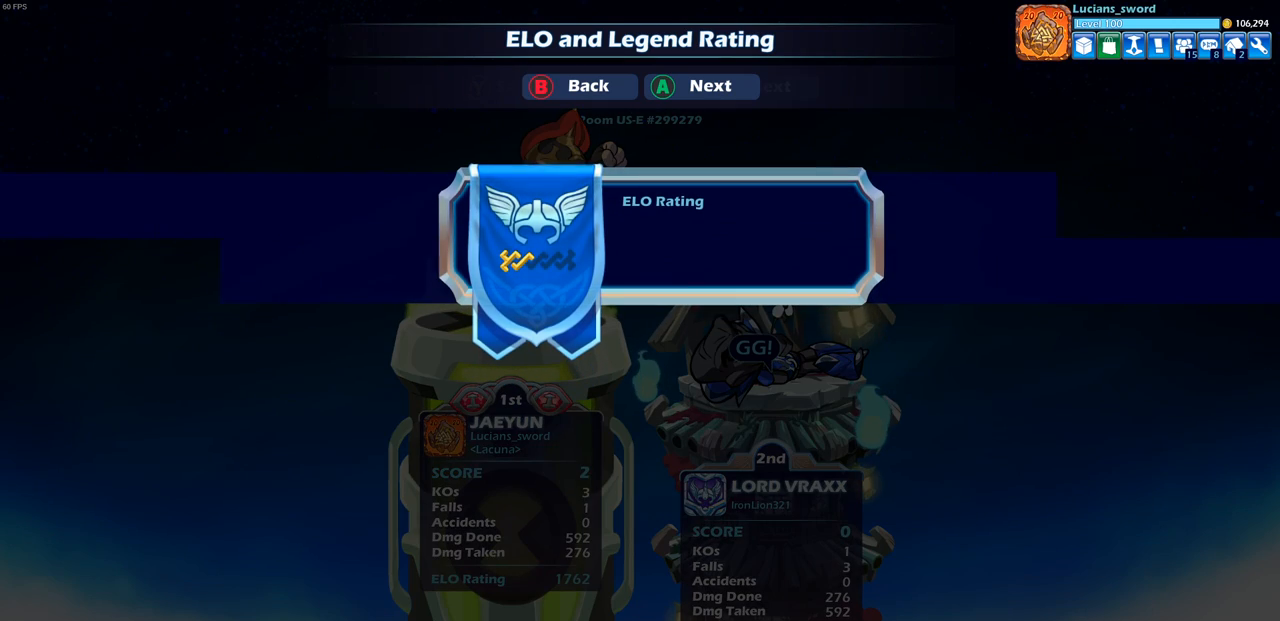
Gameplay with a controller (PlayStation layout); each line is a JSON object with the inputs held at the frame after it. "events" lists button and stick changes between this image and that frame as [ms after this image, input, new state], when the widget could be followed in between.
{"buttons": [], "left_stick": "center", "right_stick": "center", "events": []}
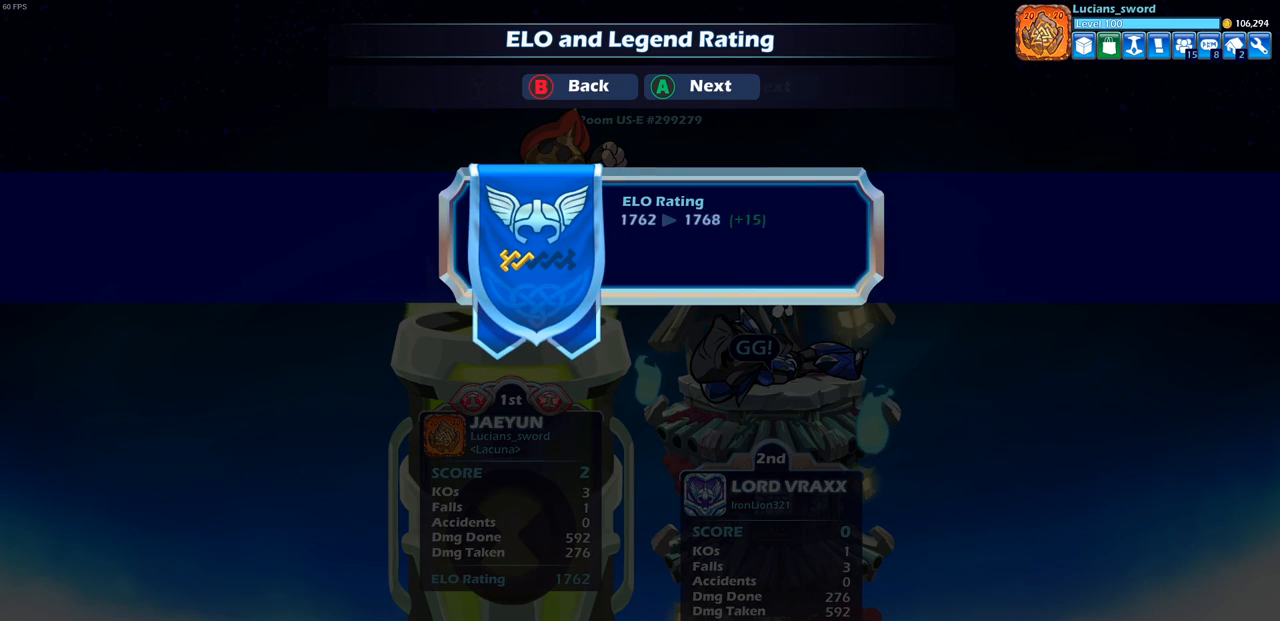
{"buttons": [], "left_stick": "center", "right_stick": "center", "events": []}
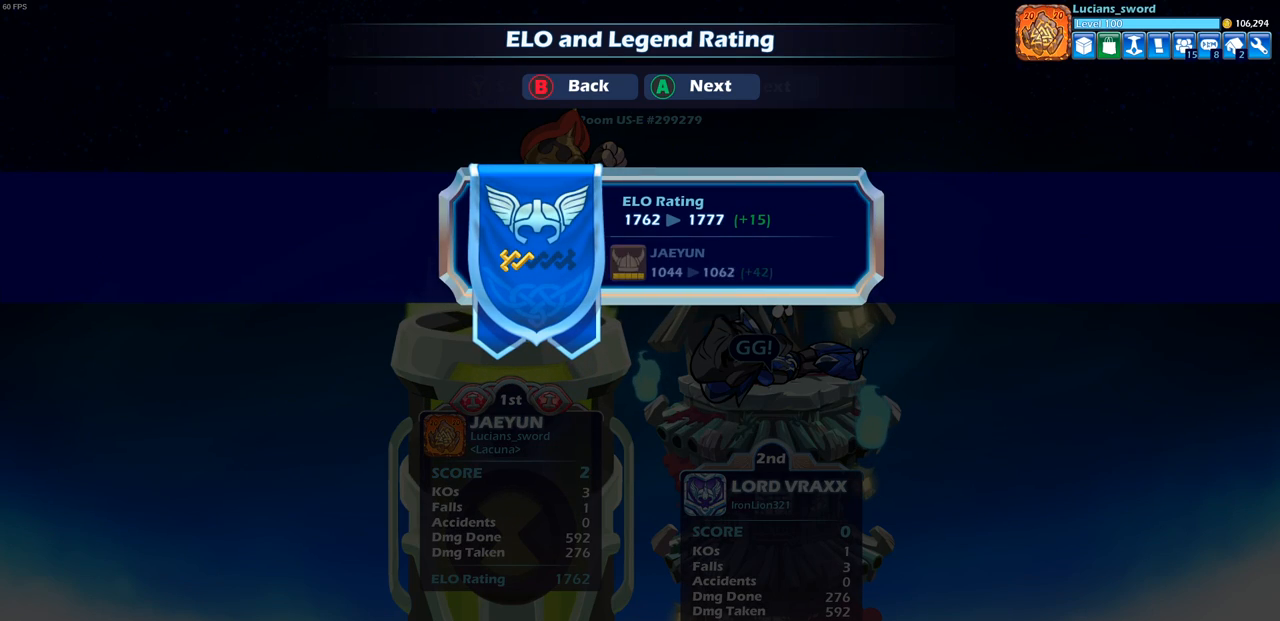
{"buttons": [], "left_stick": "center", "right_stick": "center", "events": [[217, "CROSS", "down"], [333, "CROSS", "up"]]}
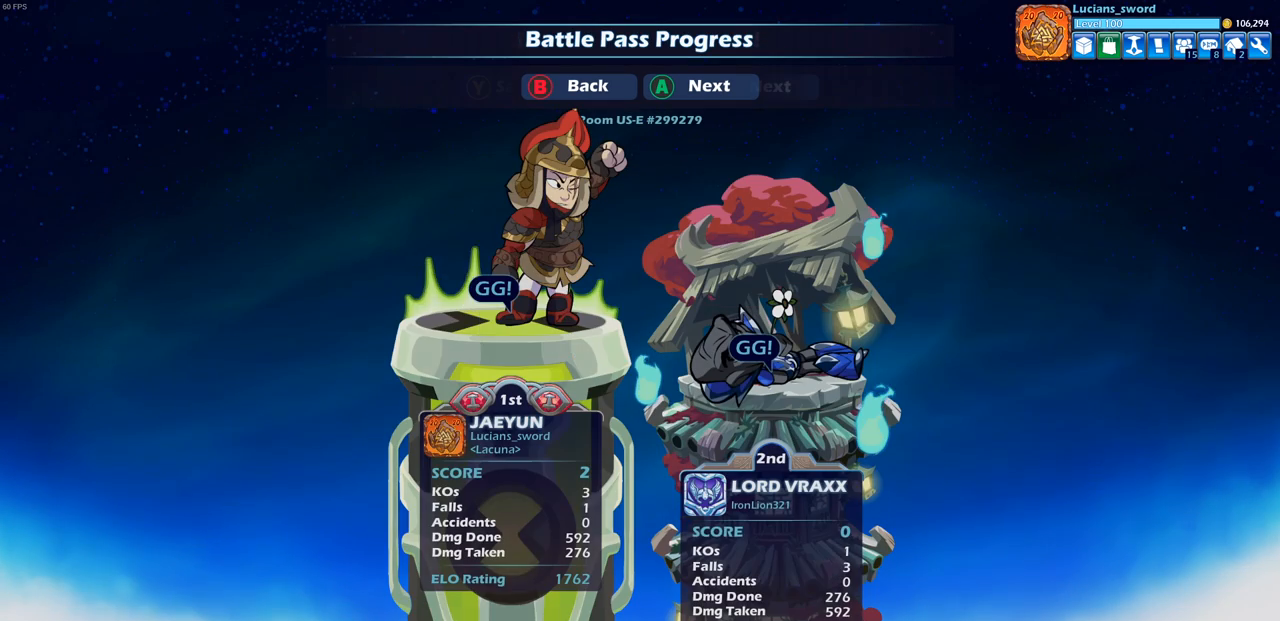
{"buttons": [], "left_stick": "center", "right_stick": "center", "events": []}
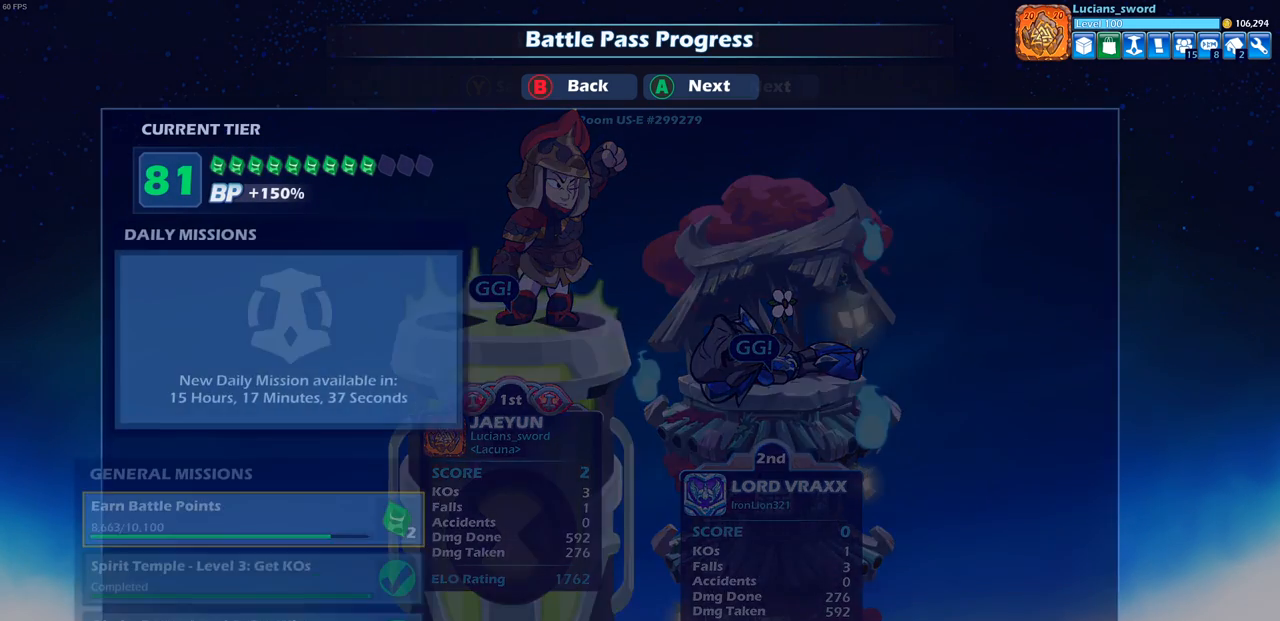
{"buttons": [], "left_stick": "center", "right_stick": "center", "events": []}
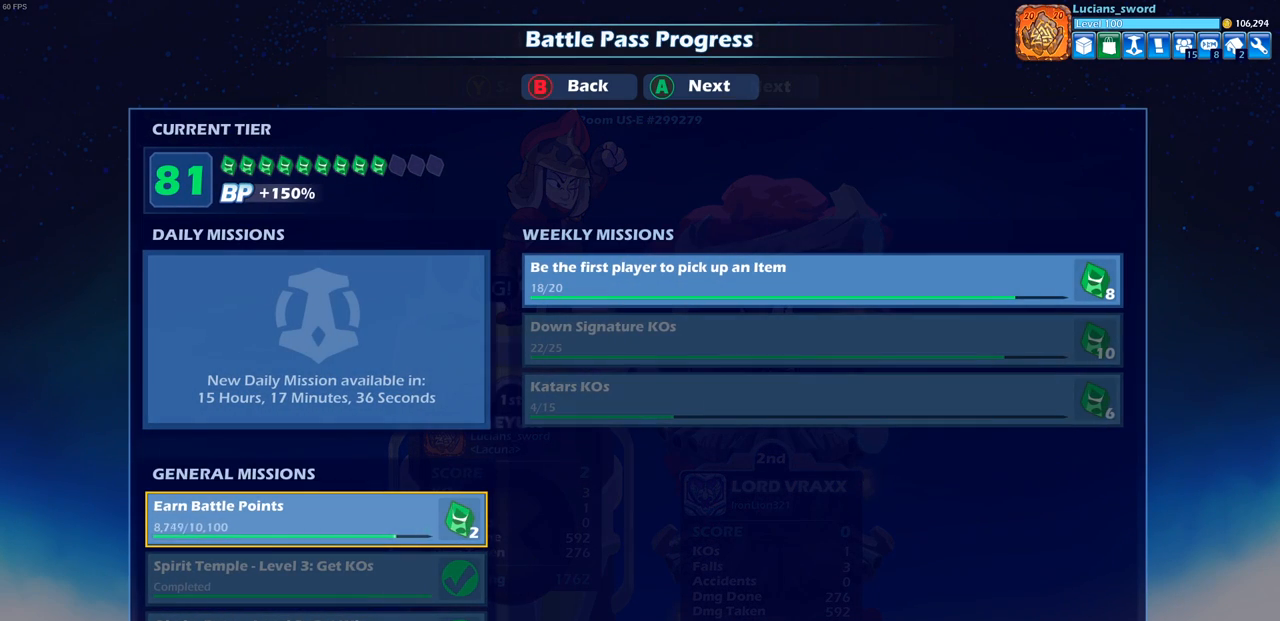
{"buttons": [], "left_stick": "center", "right_stick": "center", "events": []}
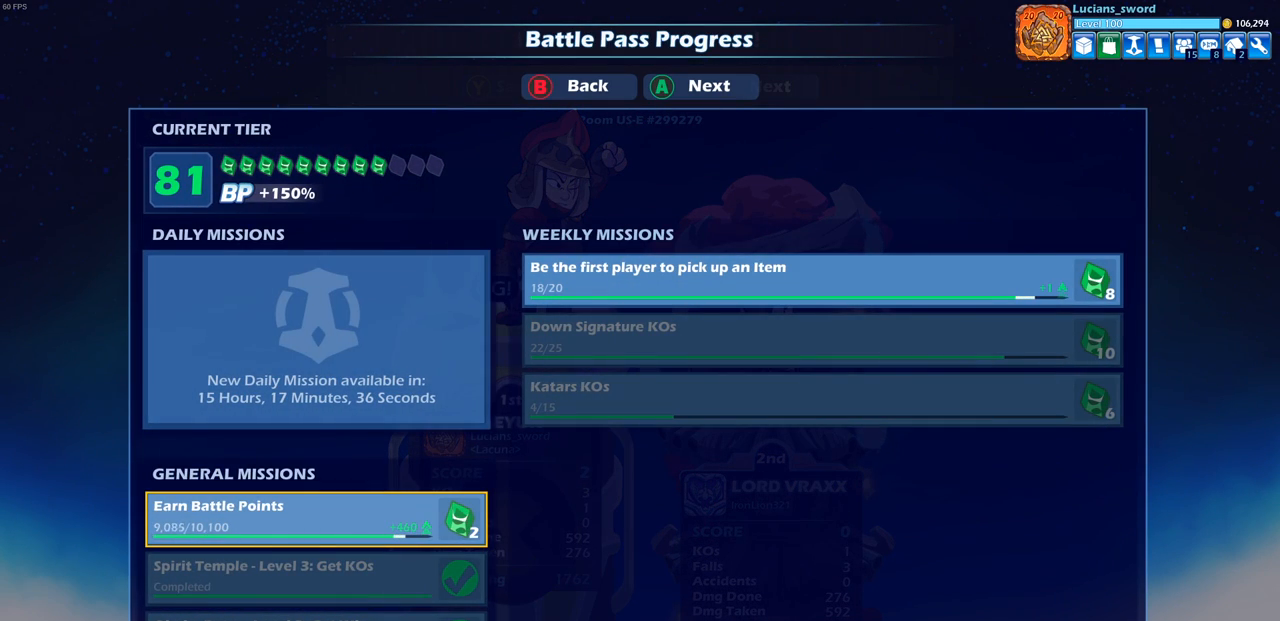
{"buttons": [], "left_stick": "center", "right_stick": "center", "events": []}
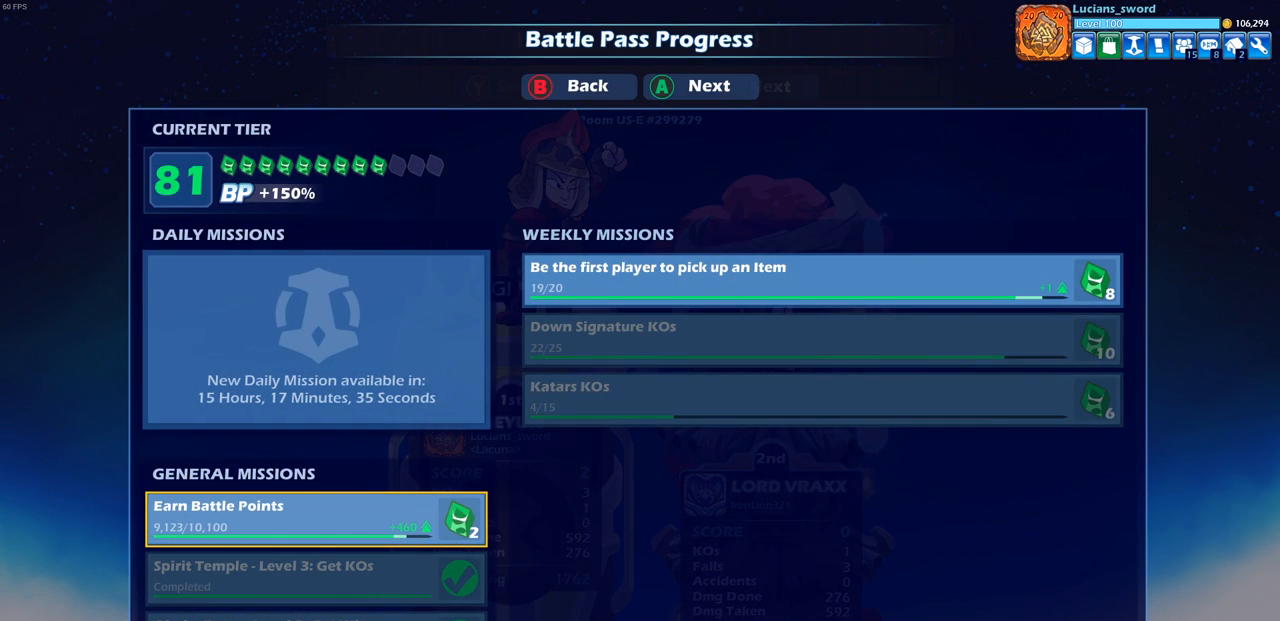
{"buttons": [], "left_stick": "center", "right_stick": "center", "events": []}
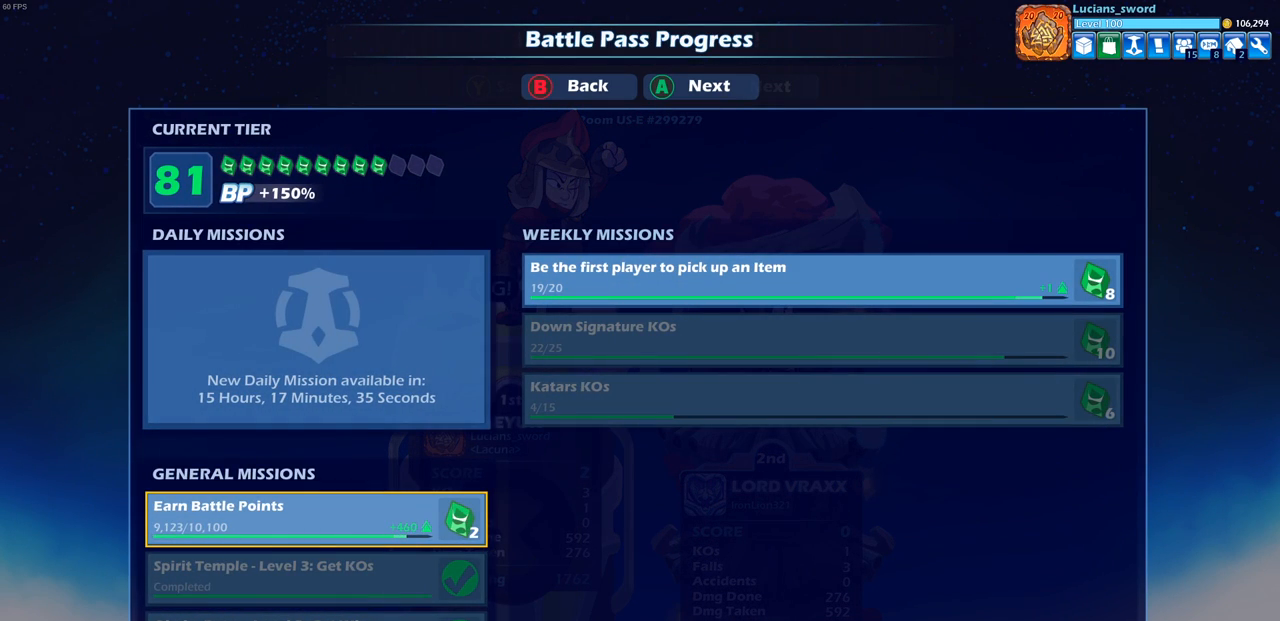
{"buttons": [], "left_stick": "center", "right_stick": "center", "events": [[367, "CROSS", "down"], [500, "CROSS", "up"]]}
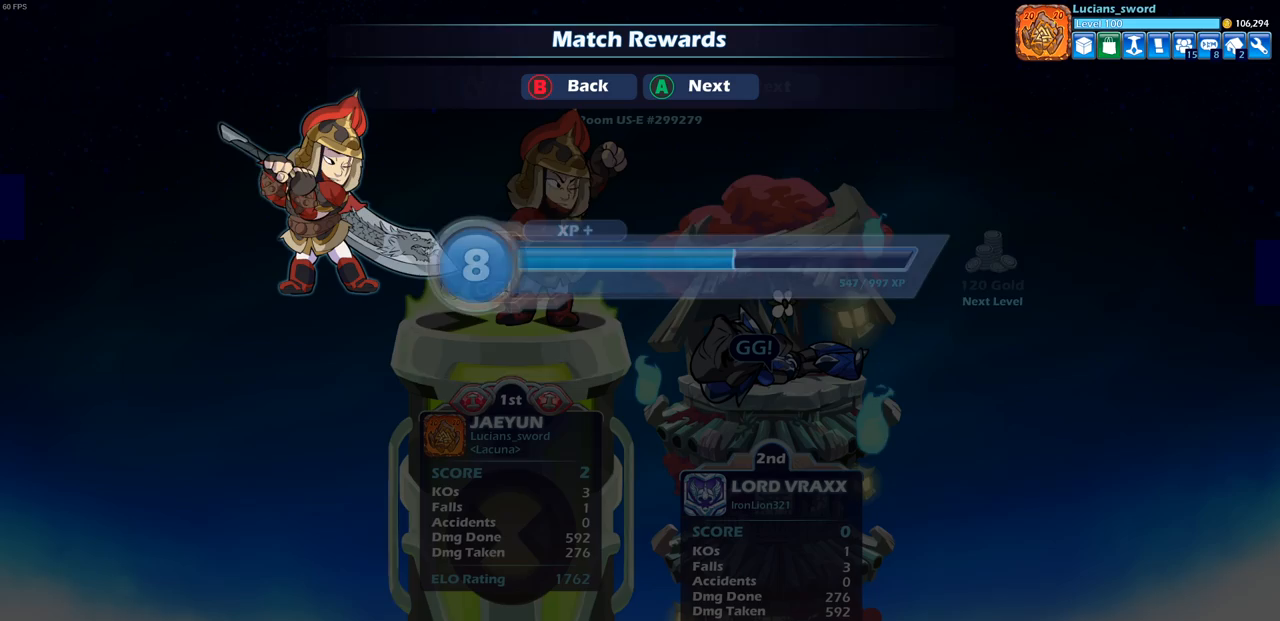
{"buttons": [], "left_stick": "center", "right_stick": "center", "events": [[250, "CROSS", "down"], [400, "CROSS", "up"]]}
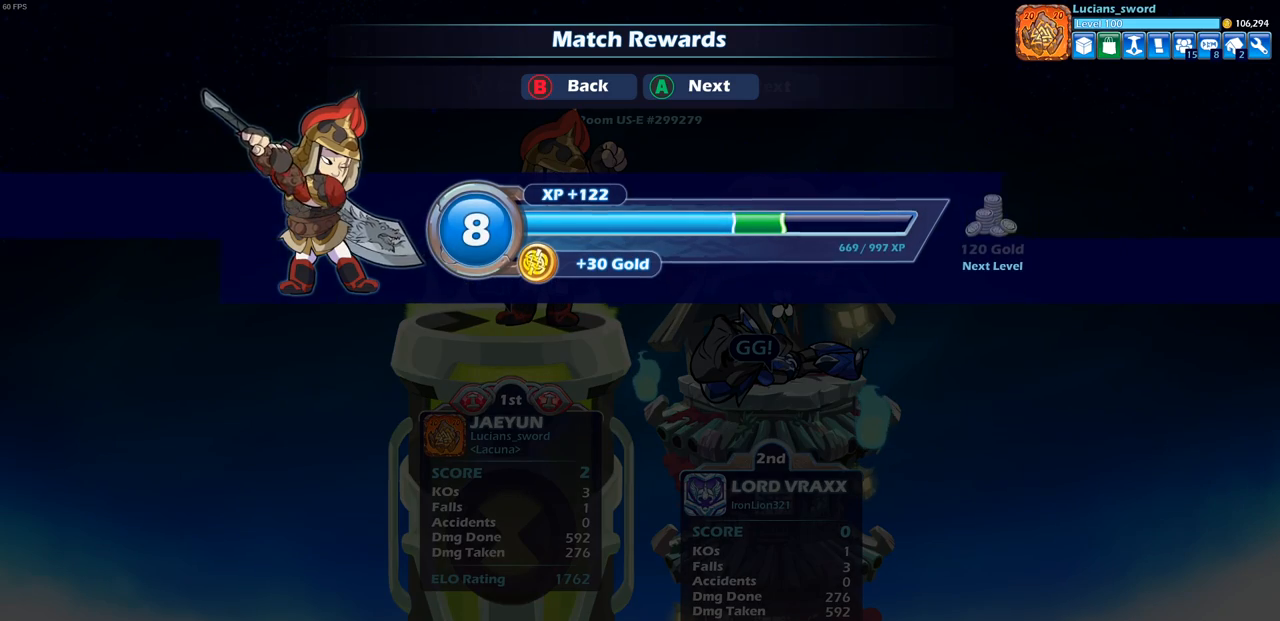
{"buttons": [], "left_stick": "center", "right_stick": "center", "events": [[133, "CROSS", "down"], [250, "CROSS", "up"]]}
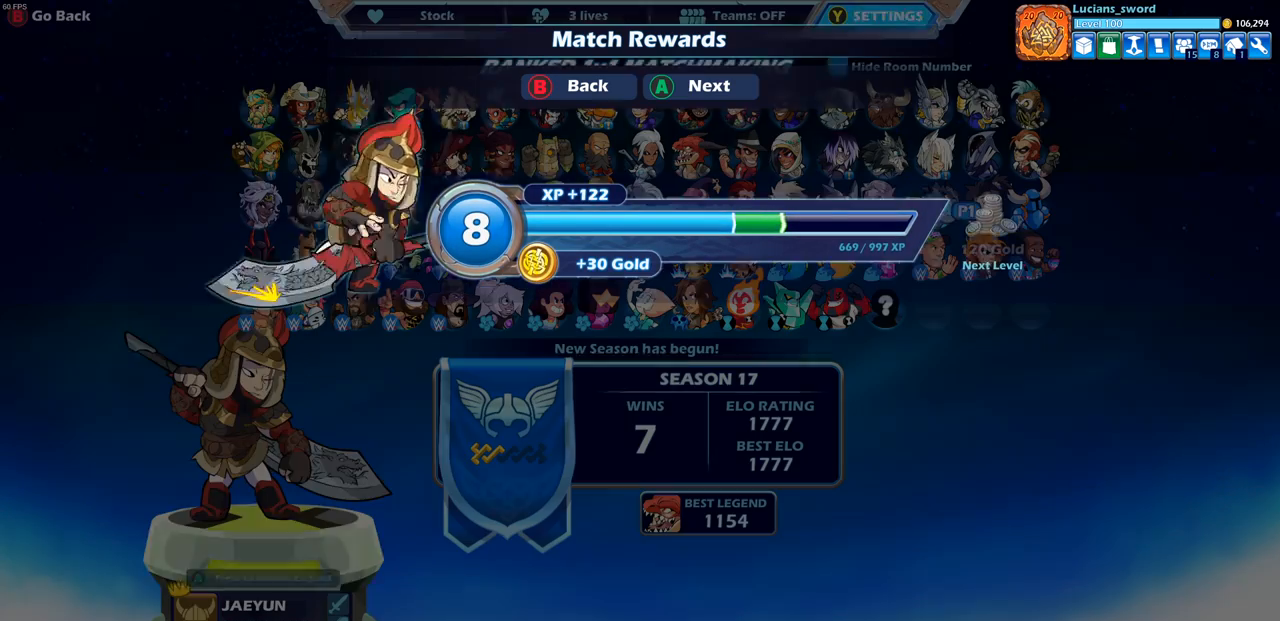
{"buttons": [], "left_stick": "center", "right_stick": "center", "events": [[183, "CROSS", "down"], [300, "CROSS", "up"], [400, "CROSS", "down"], [483, "CROSS", "up"]]}
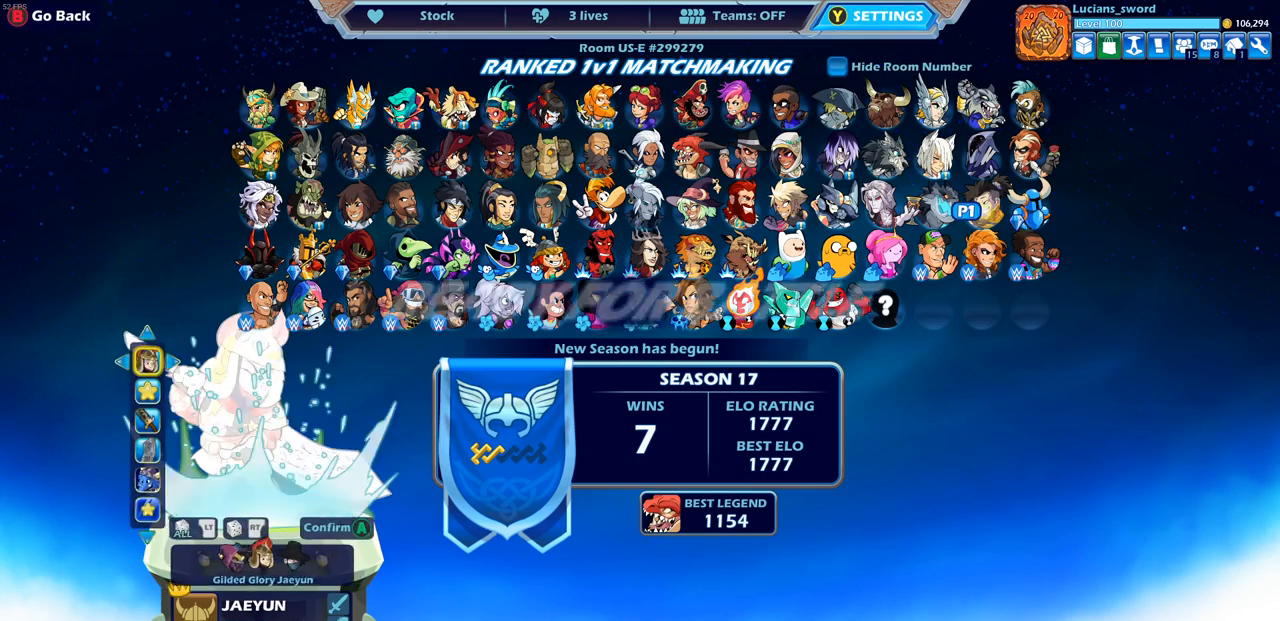
{"buttons": [], "left_stick": "center", "right_stick": "center", "events": [[67, "CROSS", "down"], [150, "CROSS", "up"], [233, "CROSS", "down"], [317, "CROSS", "up"]]}
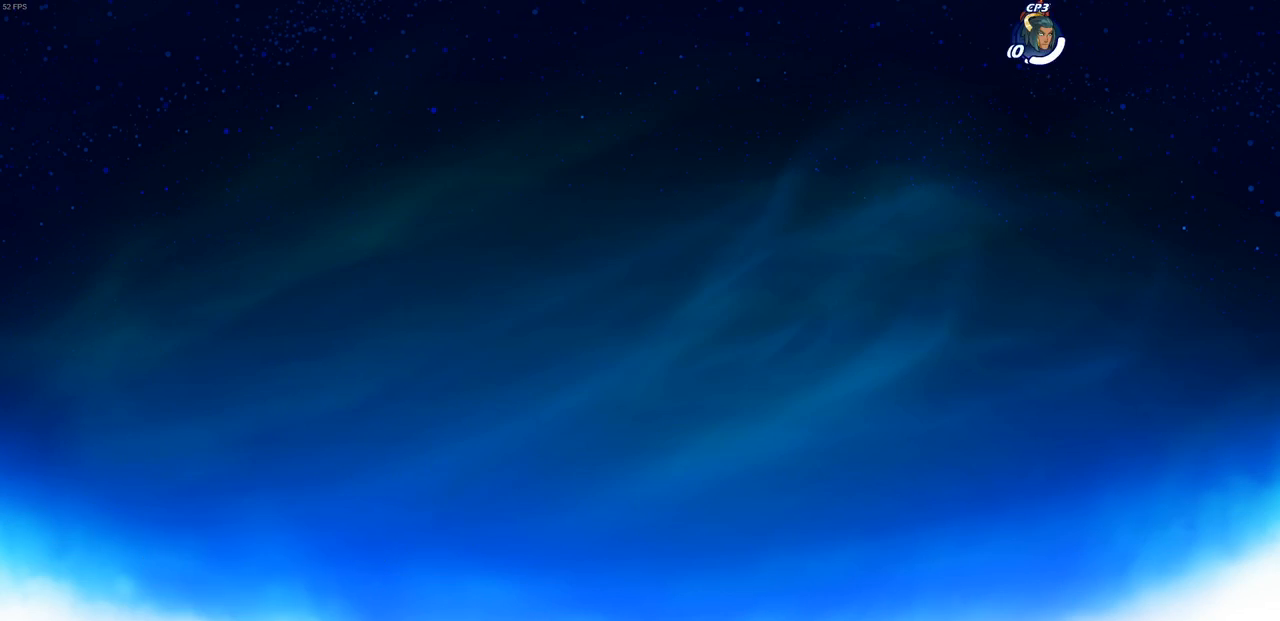
{"buttons": [], "left_stick": "center", "right_stick": "center", "events": []}
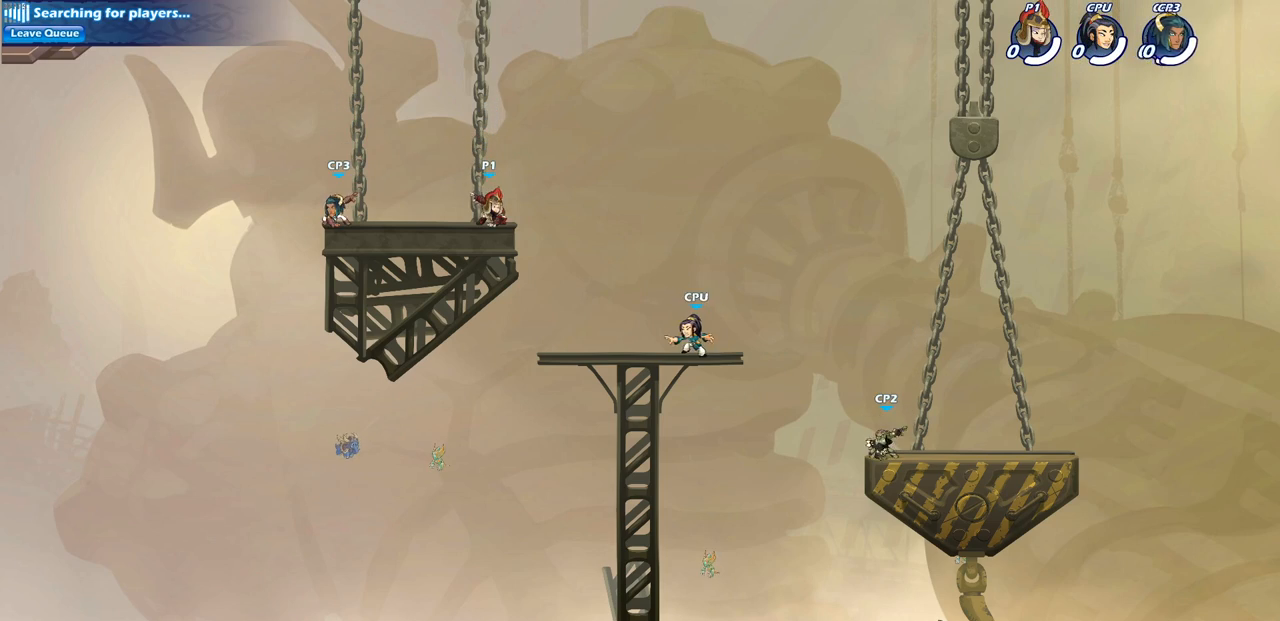
{"buttons": [], "left_stick": "up-right", "right_stick": "center", "events": [[100, "left_stick", "up-right"], [200, "R2", "down"], [233, "CROSS", "down"], [333, "CROSS", "up"], [383, "R2", "up"], [417, "CROSS", "down"], [500, "CROSS", "up"]]}
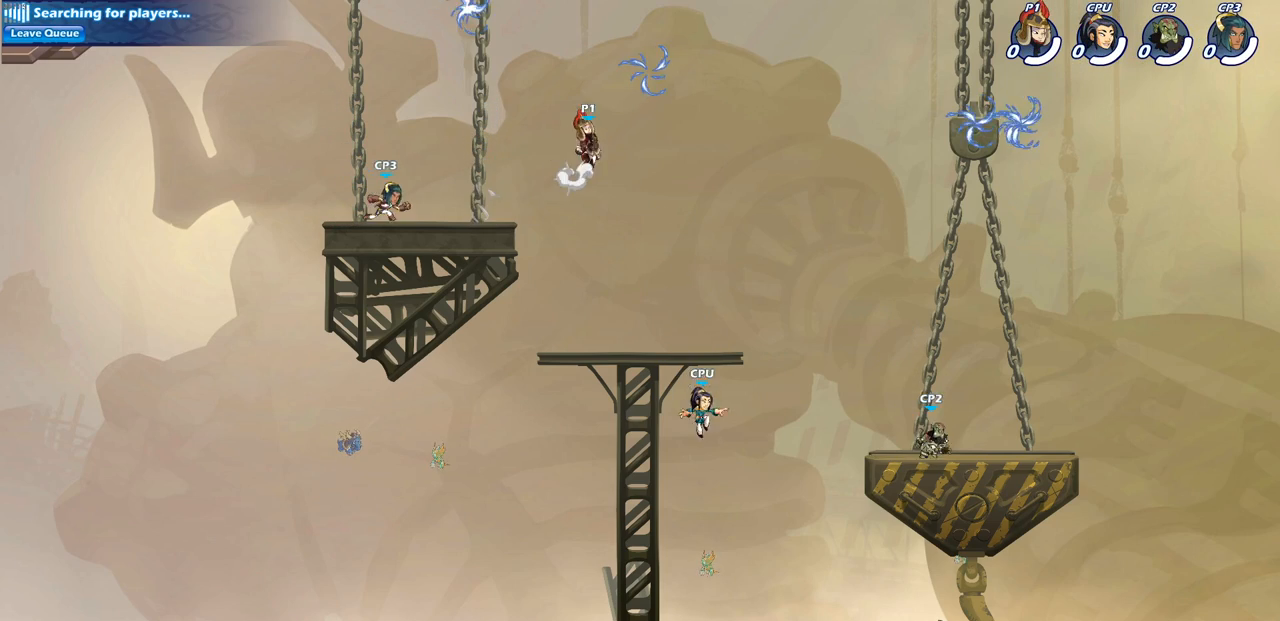
{"buttons": ["SQUARE"], "left_stick": "up-left", "right_stick": "center", "events": [[67, "left_stick", "up-left"], [217, "left_stick", "down-left"], [267, "R1", "down"], [350, "R1", "up"], [483, "SQUARE", "down"], [500, "left_stick", "up-left"]]}
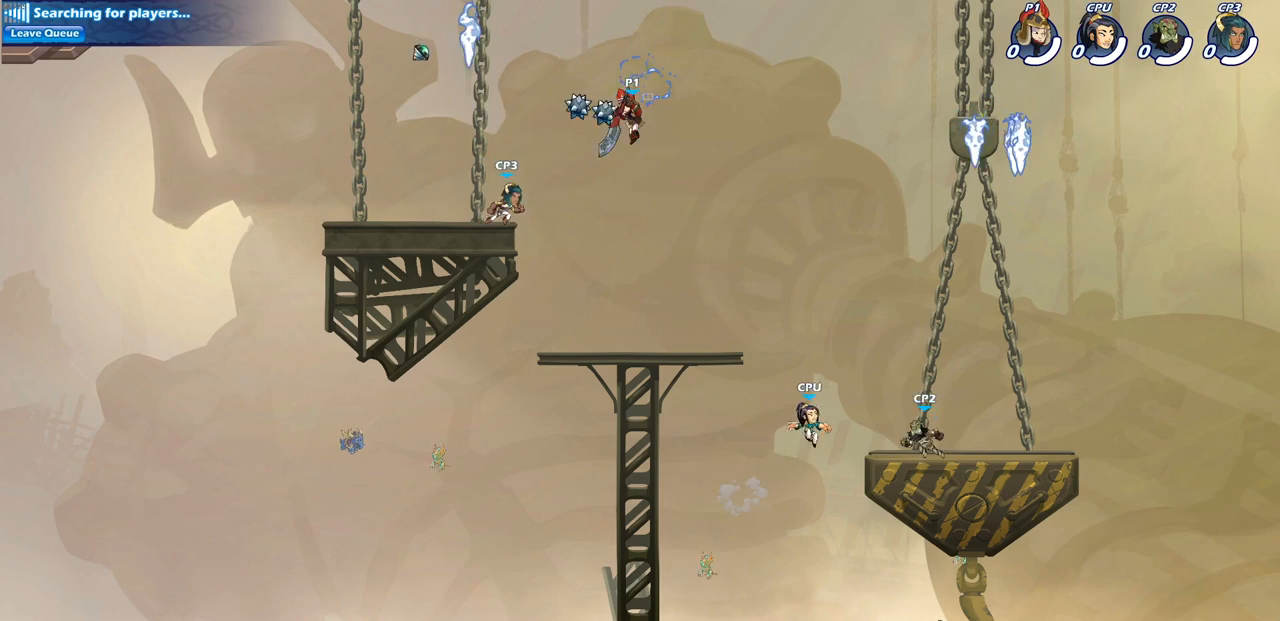
{"buttons": [], "left_stick": "center", "right_stick": "center", "events": [[50, "SQUARE", "up"], [167, "left_stick", "center"]]}
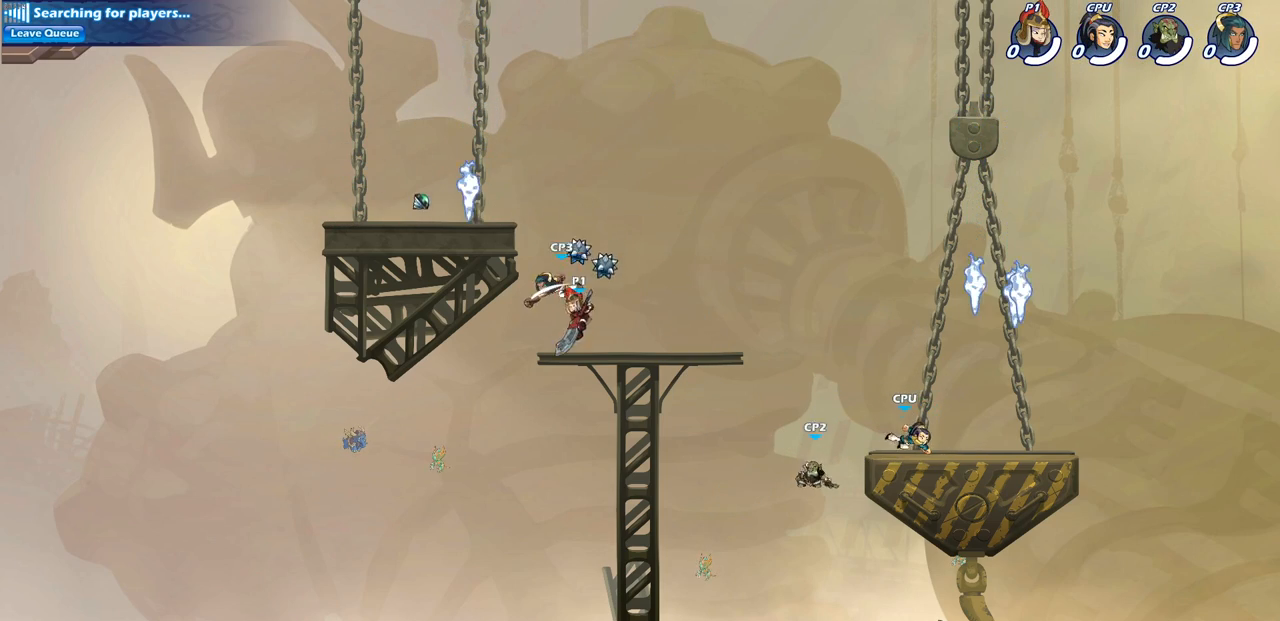
{"buttons": ["R2"], "left_stick": "up-right", "right_stick": "center", "events": [[133, "left_stick", "right"], [217, "left_stick", "center"], [417, "R2", "down"], [433, "left_stick", "up-right"]]}
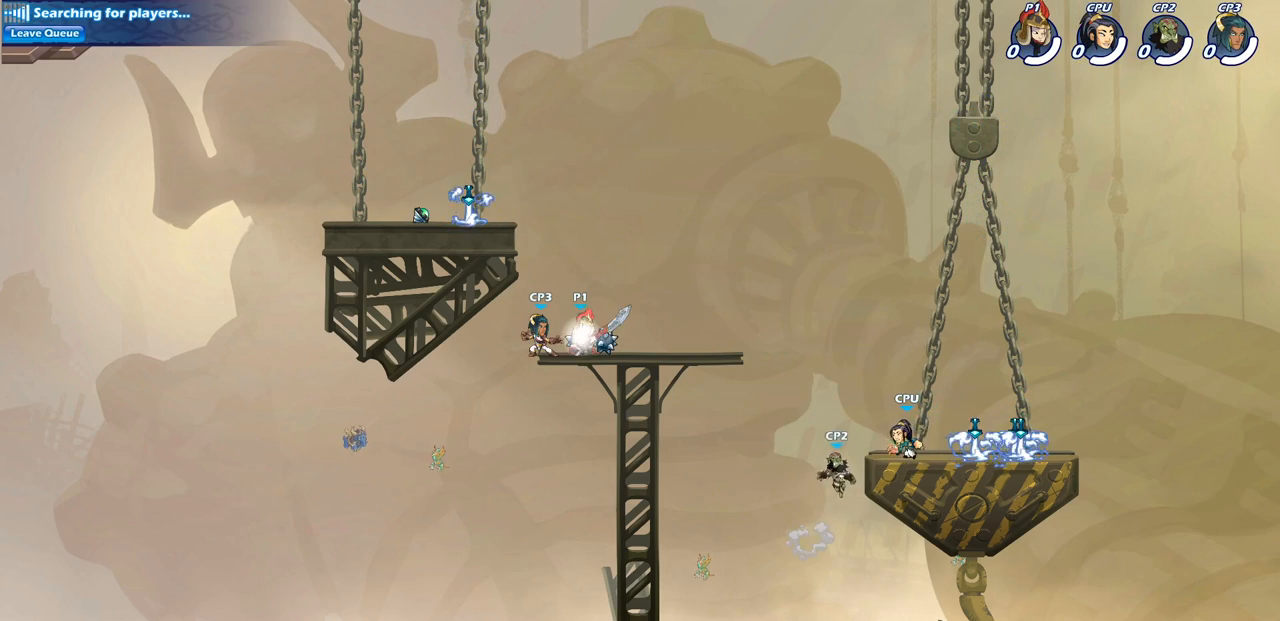
{"buttons": [], "left_stick": "right", "right_stick": "center", "events": [[133, "R2", "up"], [383, "left_stick", "right"]]}
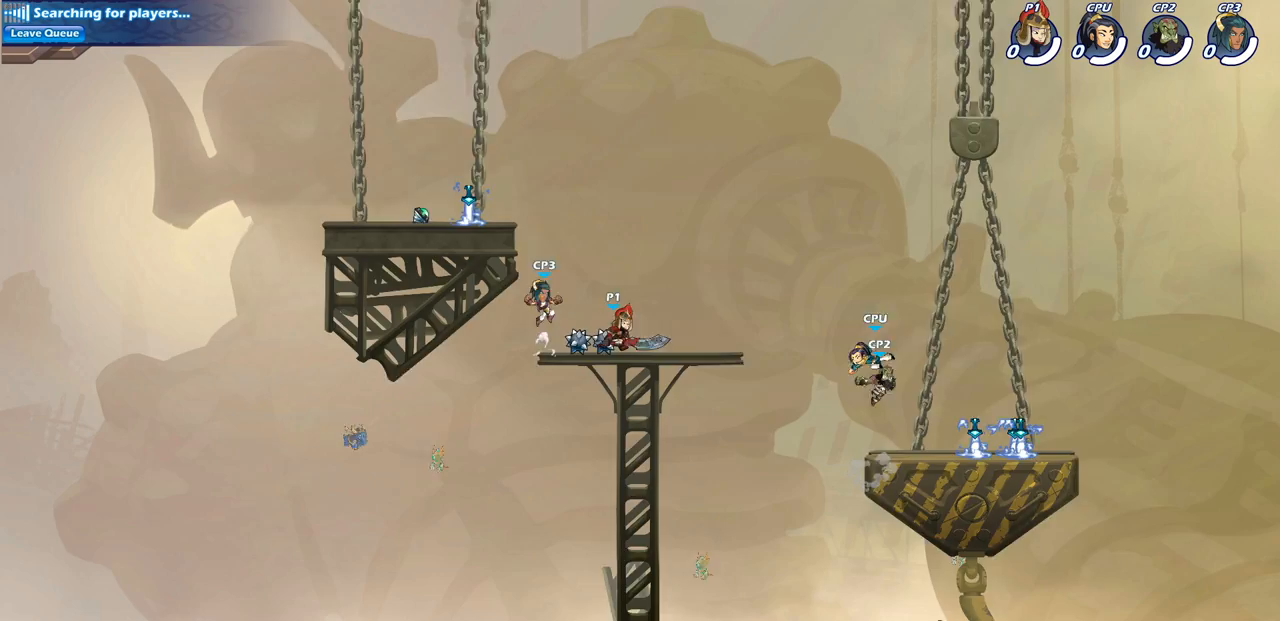
{"buttons": ["CROSS", "SQUARE"], "left_stick": "down-right", "right_stick": "center", "events": [[133, "left_stick", "up-left"], [217, "left_stick", "left"], [500, "CROSS", "down"], [500, "SQUARE", "down"], [500, "left_stick", "down-right"]]}
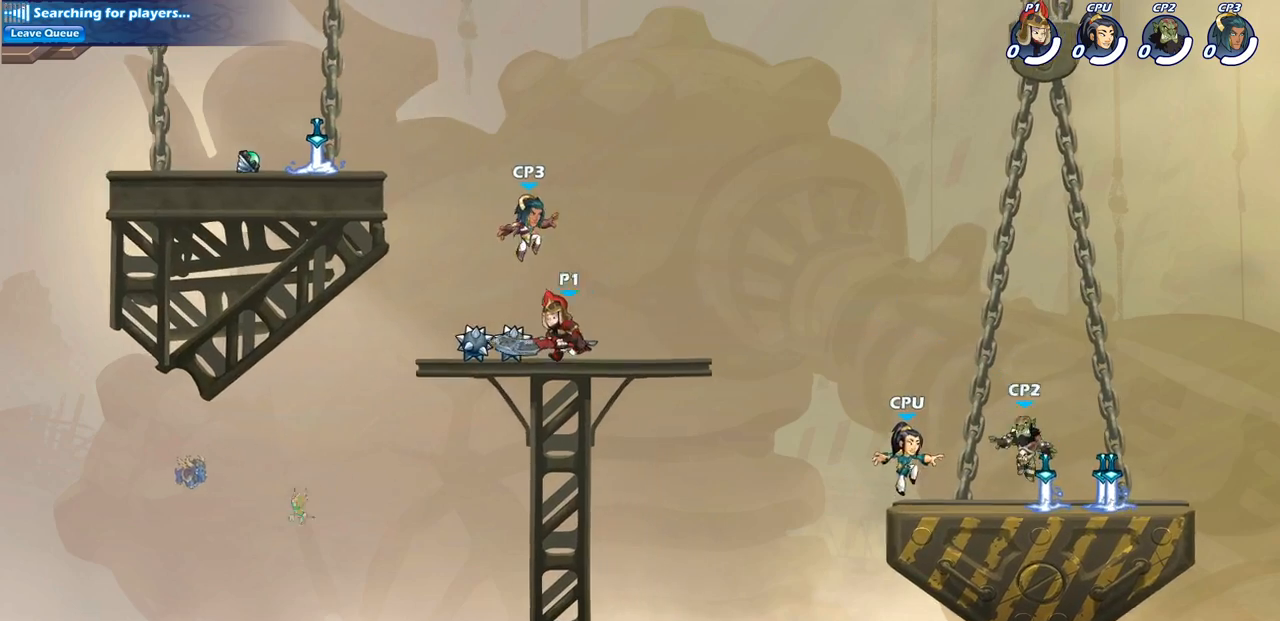
{"buttons": [], "left_stick": "right", "right_stick": "center", "events": [[17, "left_stick", "center"], [50, "CROSS", "up"], [67, "SQUARE", "up"], [67, "right_stick", "down-left"], [117, "right_stick", "center"], [450, "left_stick", "right"]]}
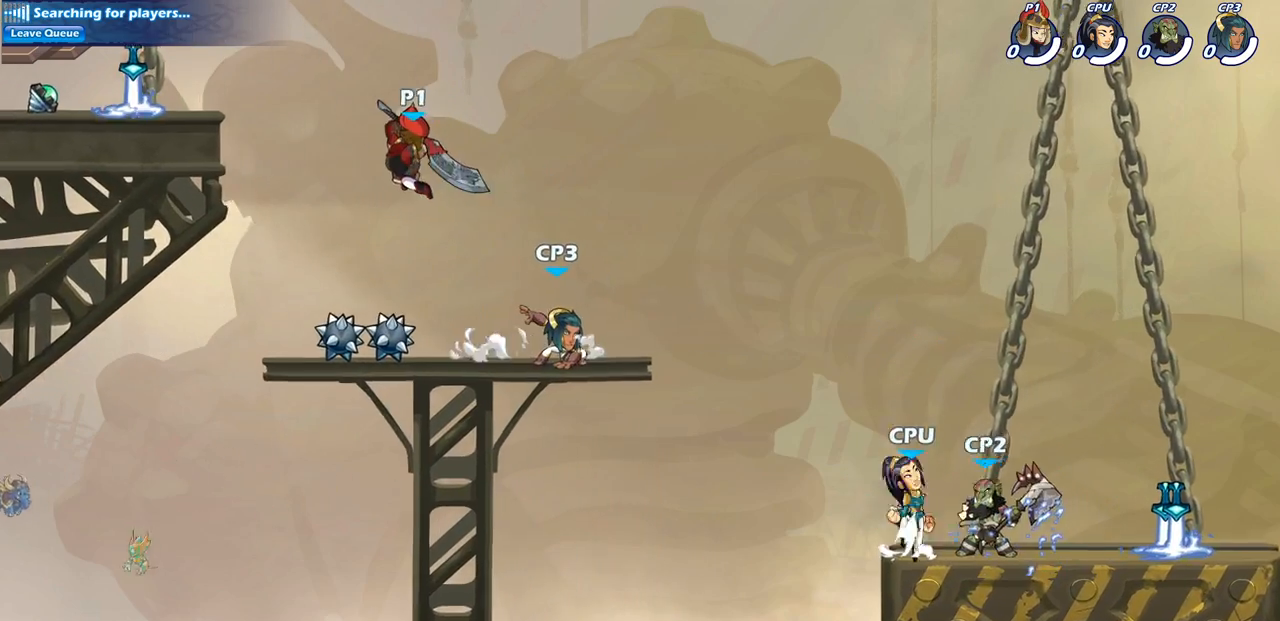
{"buttons": ["SQUARE"], "left_stick": "down-left", "right_stick": "center", "events": [[233, "SQUARE", "down"], [250, "left_stick", "down"], [333, "SQUARE", "up"], [417, "SQUARE", "down"], [450, "left_stick", "down-left"]]}
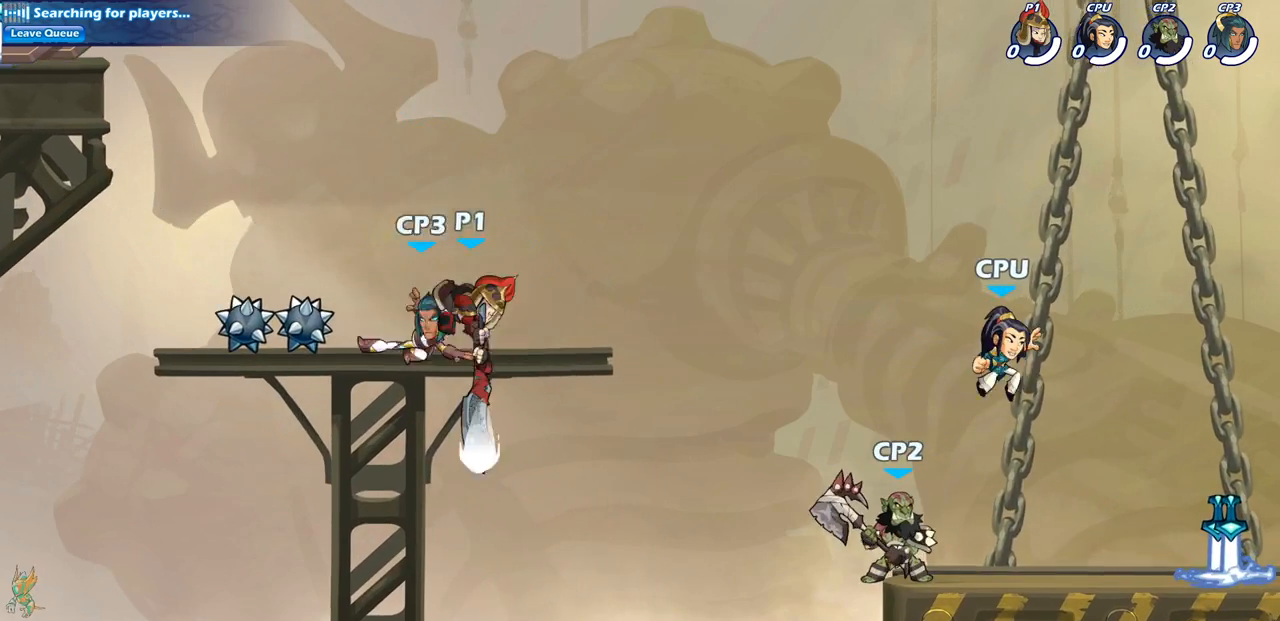
{"buttons": [], "left_stick": "up-left", "right_stick": "center", "events": [[17, "SQUARE", "up"], [133, "SQUARE", "down"], [200, "SQUARE", "up"], [267, "left_stick", "up-left"]]}
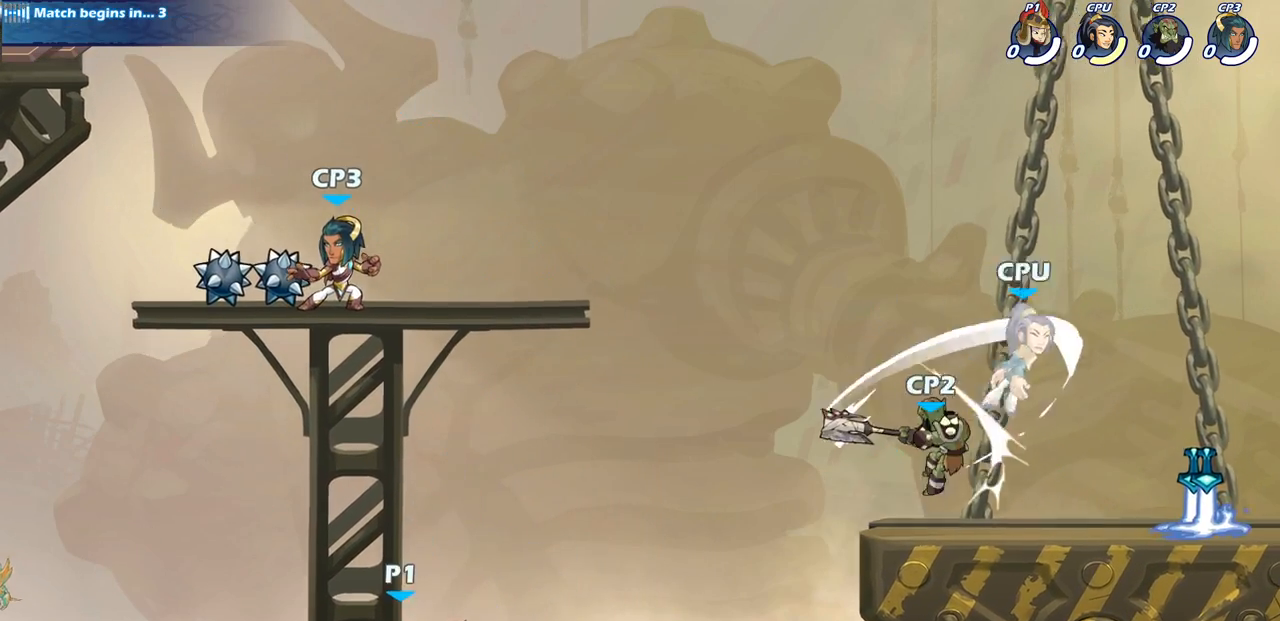
{"buttons": [], "left_stick": "up-left", "right_stick": "center", "events": [[33, "CROSS", "down"], [100, "left_stick", "up-right"], [150, "CROSS", "up"], [217, "left_stick", "up-left"], [267, "CROSS", "down"], [367, "CIRCLE", "down"], [400, "CROSS", "up"], [500, "CIRCLE", "up"]]}
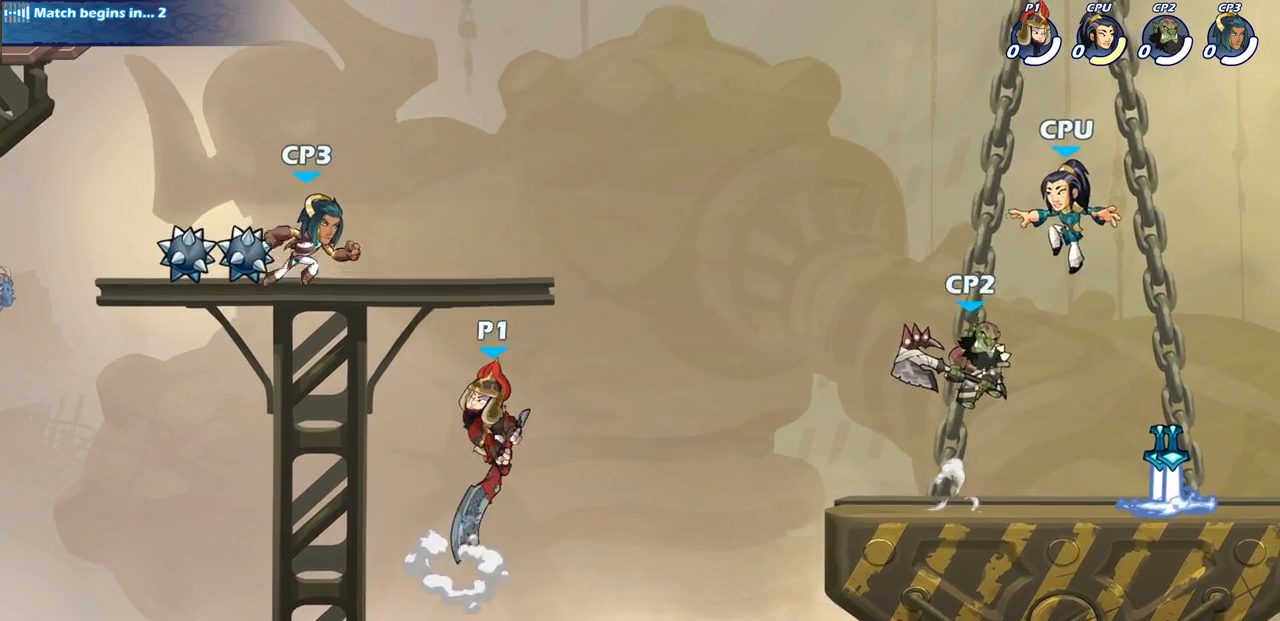
{"buttons": [], "left_stick": "up-left", "right_stick": "center", "events": []}
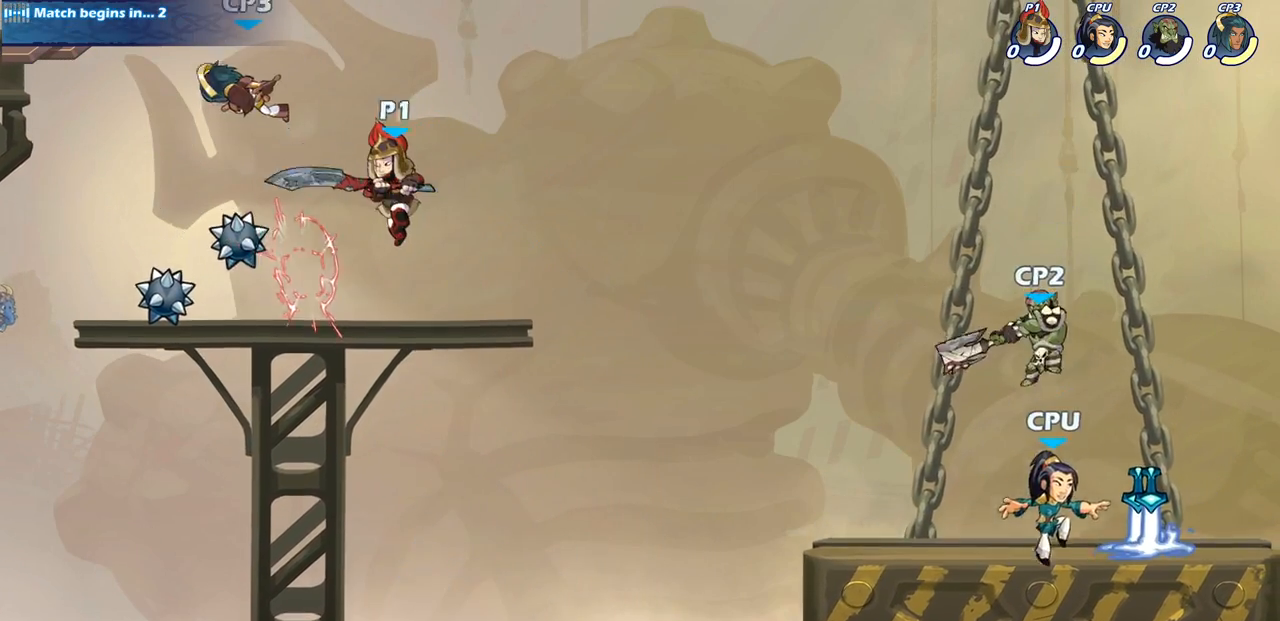
{"buttons": [], "left_stick": "center", "right_stick": "center", "events": [[50, "left_stick", "up"], [117, "SQUARE", "down"], [217, "SQUARE", "up"], [417, "left_stick", "center"]]}
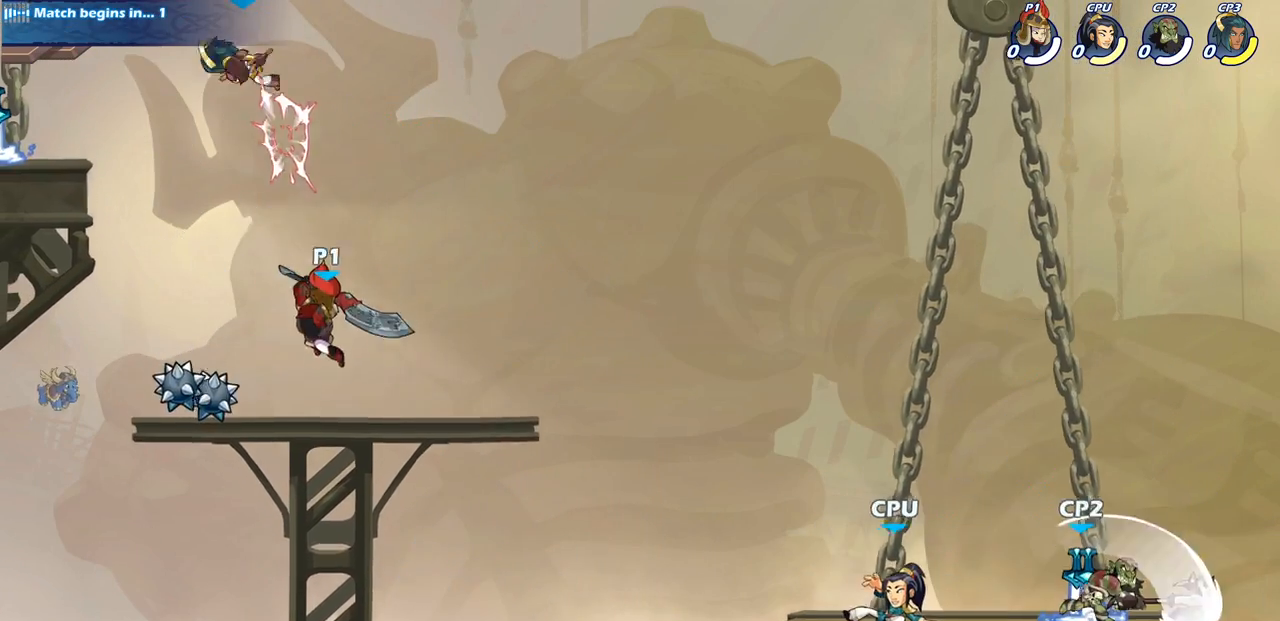
{"buttons": ["SQUARE"], "left_stick": "up", "right_stick": "center", "events": [[167, "left_stick", "up-left"], [183, "CROSS", "down"], [317, "CROSS", "up"], [333, "left_stick", "up"], [383, "CROSS", "down"], [467, "SQUARE", "down"], [483, "CROSS", "up"]]}
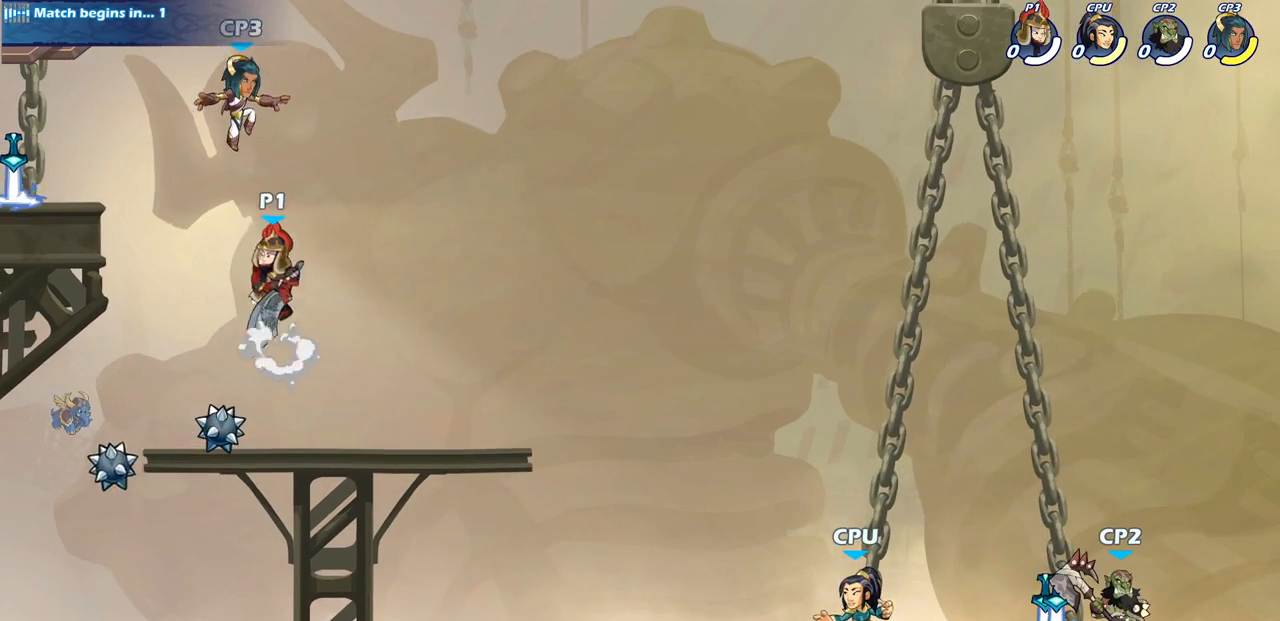
{"buttons": [], "left_stick": "up-left", "right_stick": "center", "events": [[17, "SQUARE", "up"], [83, "left_stick", "up-right"], [350, "left_stick", "up-left"]]}
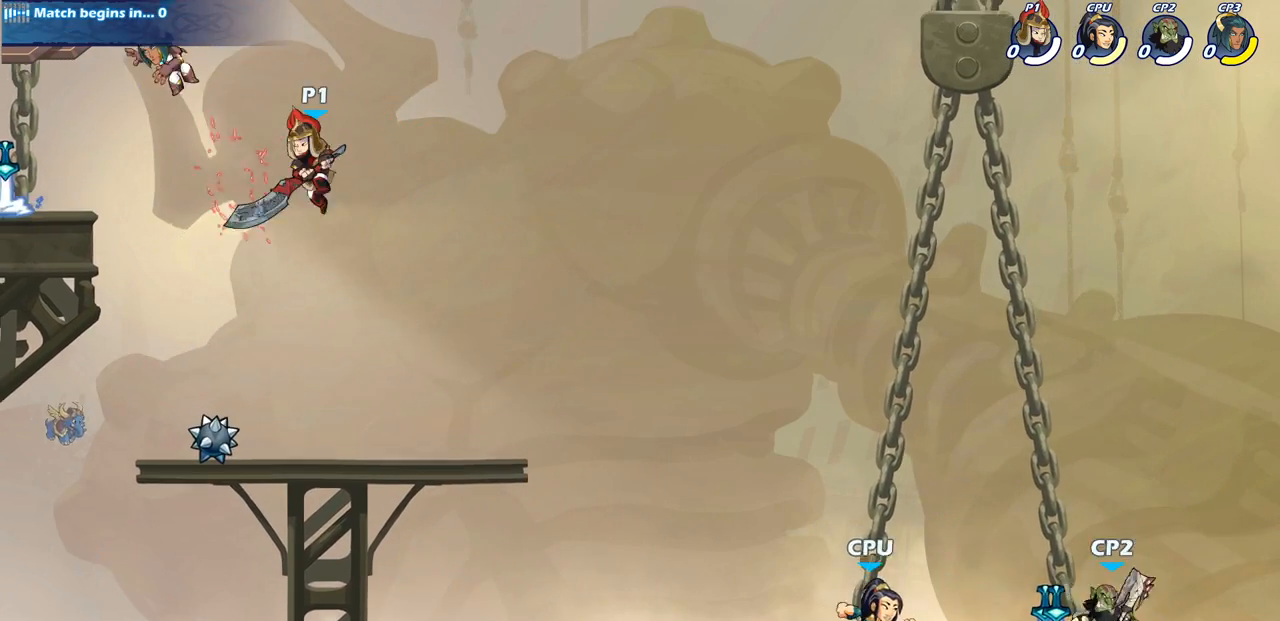
{"buttons": [], "left_stick": "center", "right_stick": "center", "events": [[100, "left_stick", "center"], [150, "R2", "down"], [167, "CIRCLE", "down"], [233, "CIRCLE", "up"], [267, "R2", "up"]]}